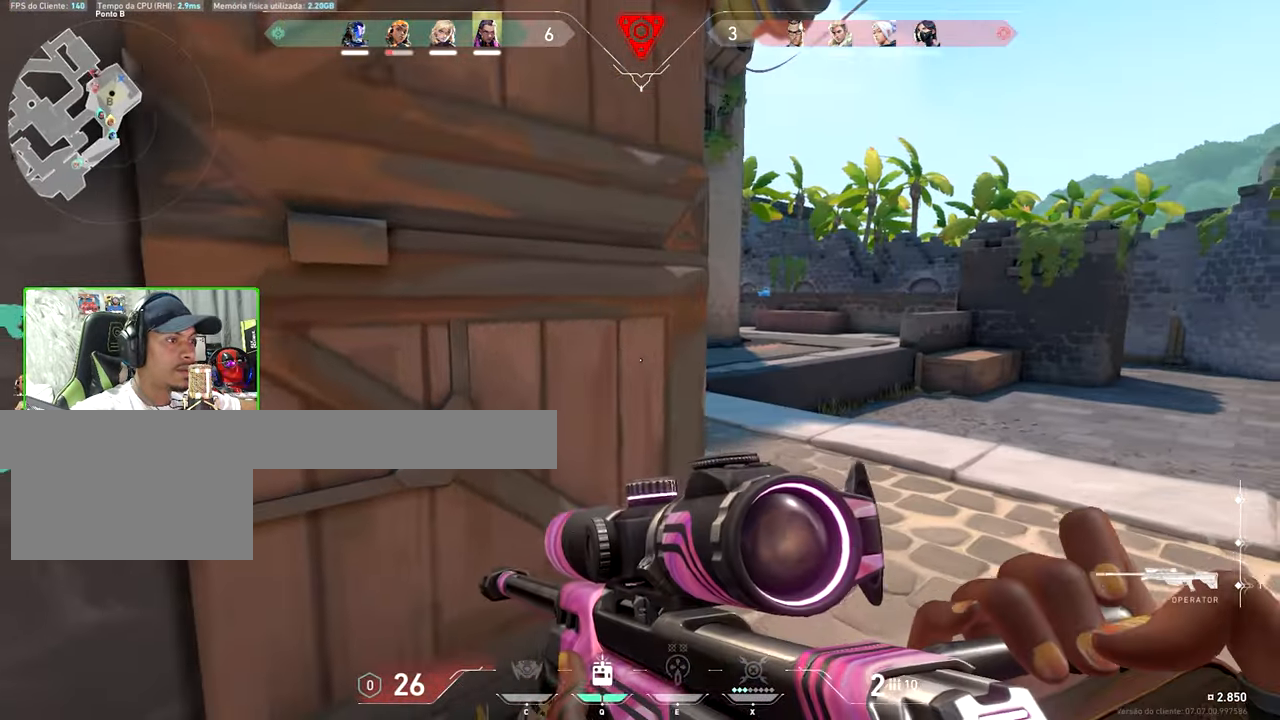
Gameplay with keyboard and mouse; each line is a JSON object with the keys and mouse buttons held at the frame after it. "events" lists presses ("down") and releases ("up") of "1", "2", "3", "4", "5", "a", "alt", "c", "caps_lock", "ctrl", "d", "e", "f", "g", "q", "r", "s", "shift", "space", "t", "tab", "v", "w", "x", "z", "mouse_left", "mouse_wheel" and "mouse_right" between this image and that frame as [ms after this image, input, new state], when the widget could be followed in between. "mouse_left", "mouse_wheel", "mouse_right" = the "left", "wheel", "right" buttons of the "mouse" list. No other keys are recorded. "wheel" means that the mouse wheel is clicked or scrolled. "mouse_move" is the direction in which the mouse moves at that frame (one of eight, or "still"), when it could be read.
{"keys": [], "mouse": [], "mouse_move": "still", "events": [[16, "v", "up"], [350, "d", "down"], [500, "d", "up"]]}
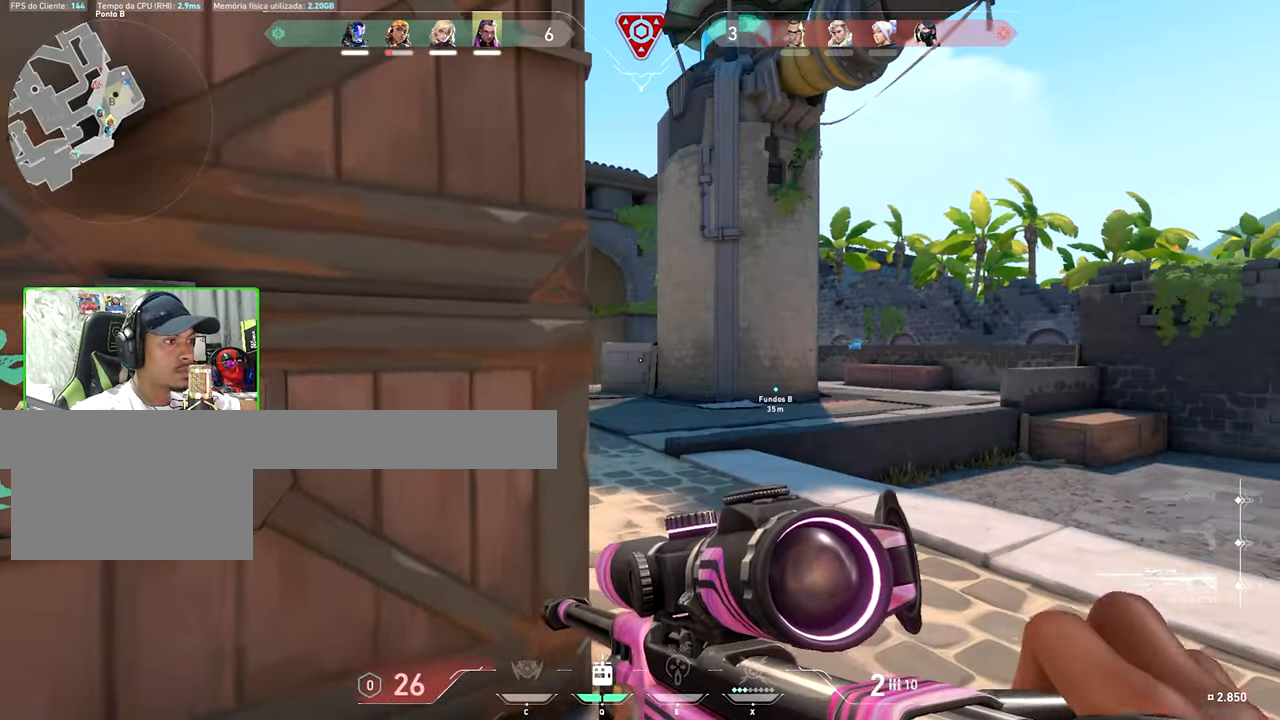
{"keys": ["d"], "mouse": [], "mouse_move": "left", "events": [[283, "mouse_right", "down"], [383, "d", "down"], [417, "mouse_right", "up"]]}
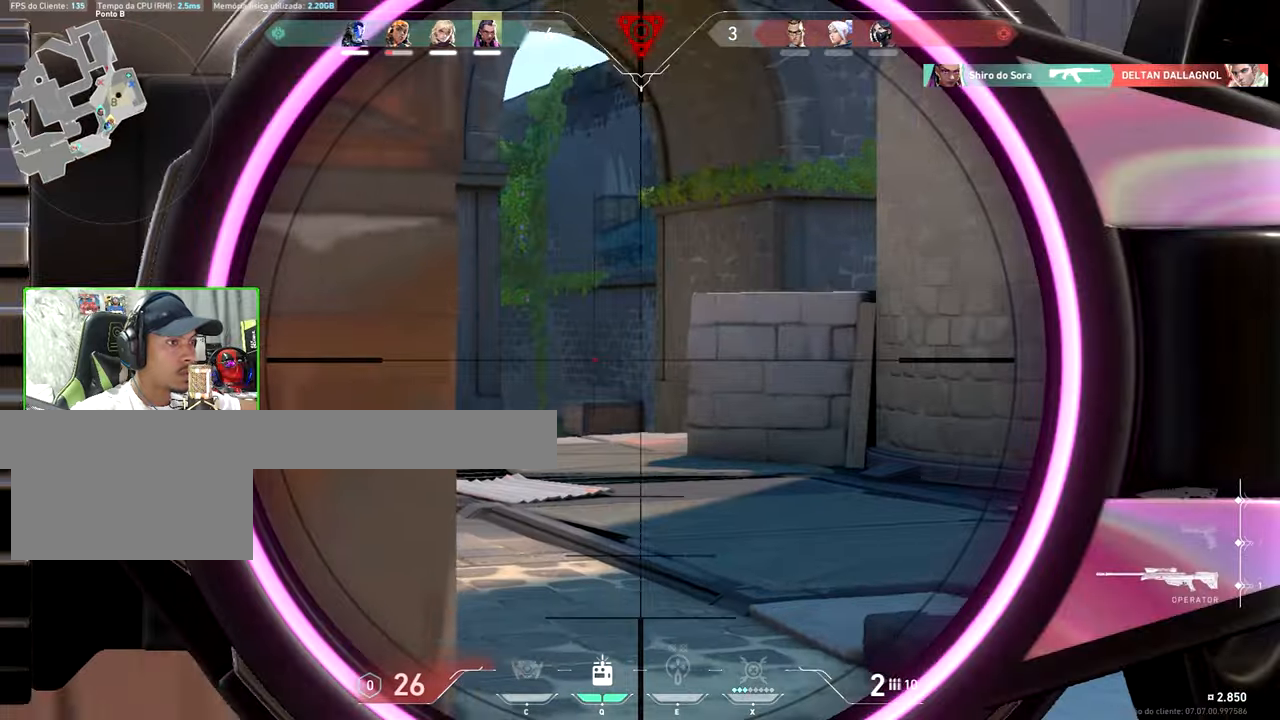
{"keys": ["d", "shift"], "mouse": [], "mouse_move": "still", "events": [[17, "d", "up"], [17, "shift", "down"], [200, "d", "down"]]}
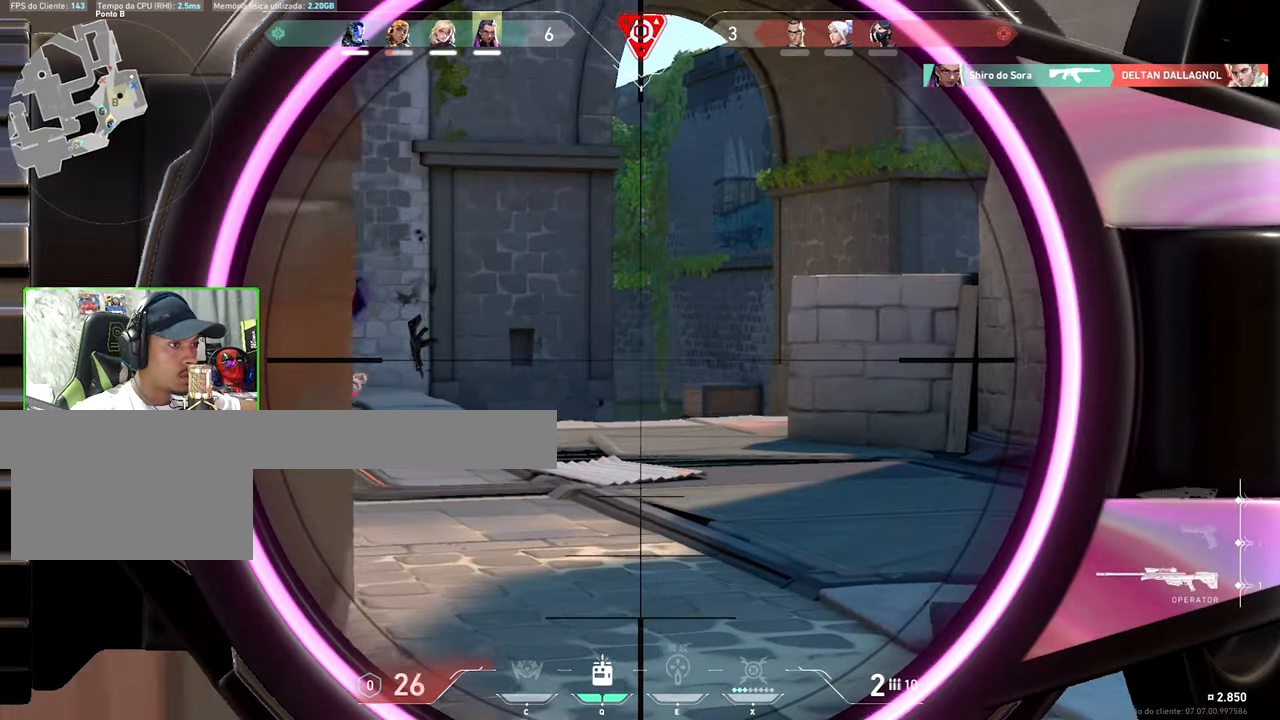
{"keys": ["shift"], "mouse": [], "mouse_move": "still", "events": [[217, "d", "up"]]}
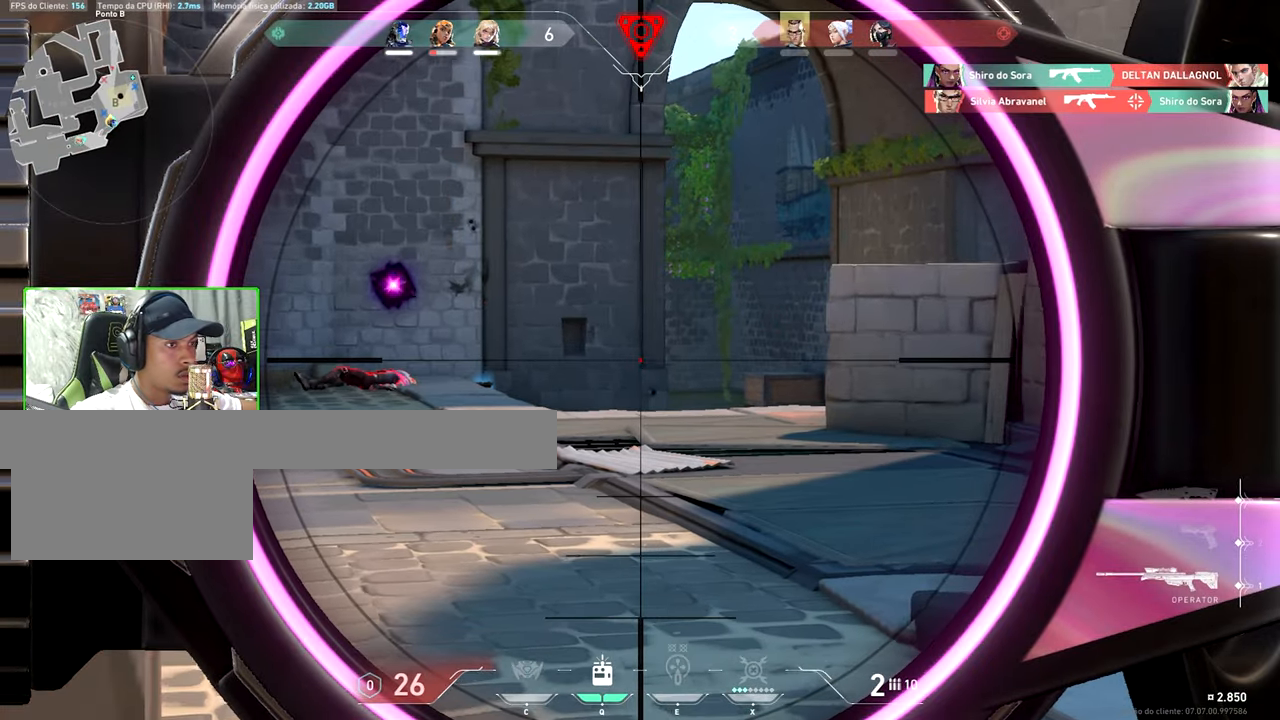
{"keys": ["a"], "mouse": [], "mouse_move": "still", "events": [[50, "d", "down"], [83, "shift", "up"], [483, "a", "down"], [483, "d", "up"]]}
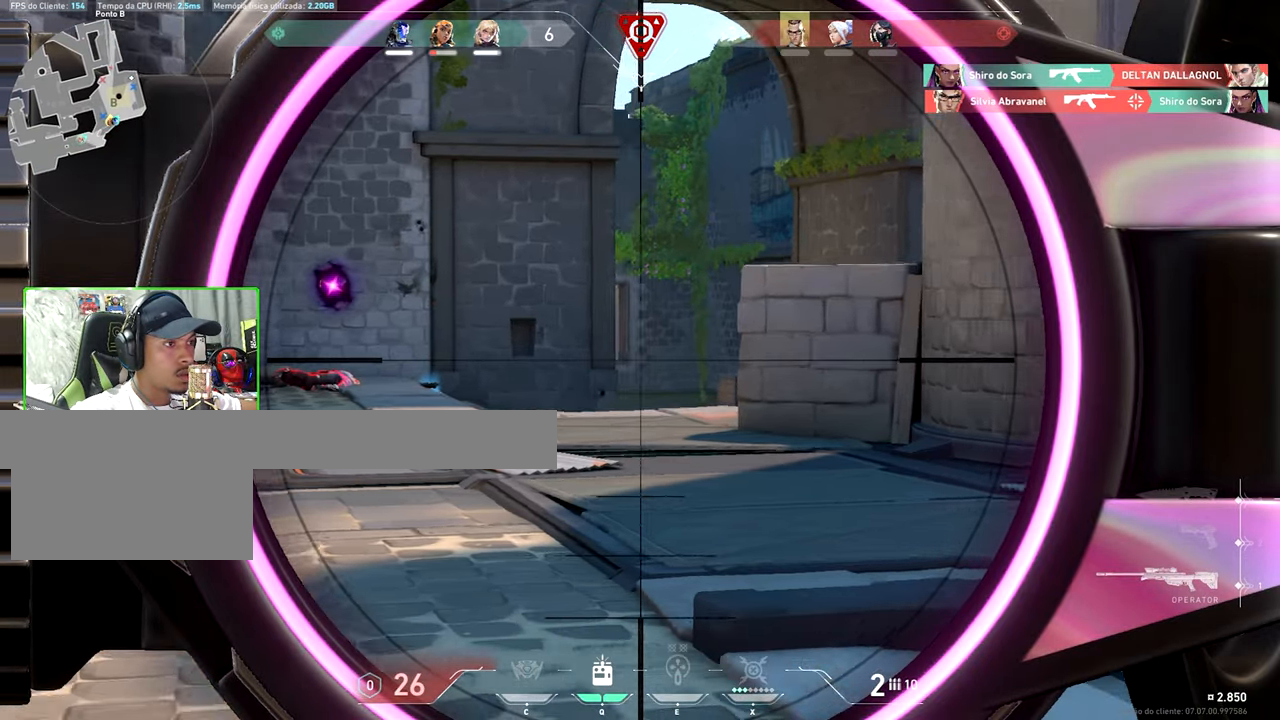
{"keys": ["a"], "mouse": [], "mouse_move": "right", "events": [[100, "mouse_right", "down"], [200, "mouse_right", "up"], [300, "mouse_right", "down"], [383, "mouse_right", "up"]]}
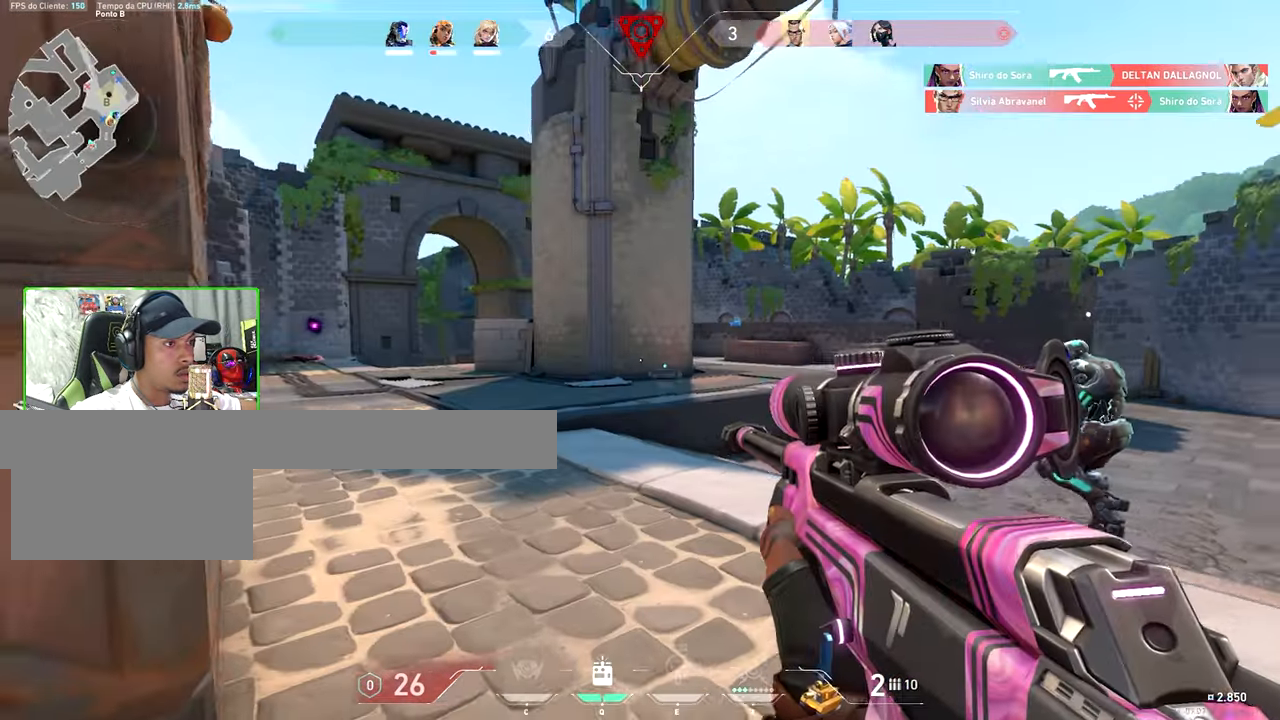
{"keys": ["d", "w"], "mouse": [], "mouse_move": "still", "events": [[350, "a", "up"], [400, "d", "down"], [450, "w", "down"]]}
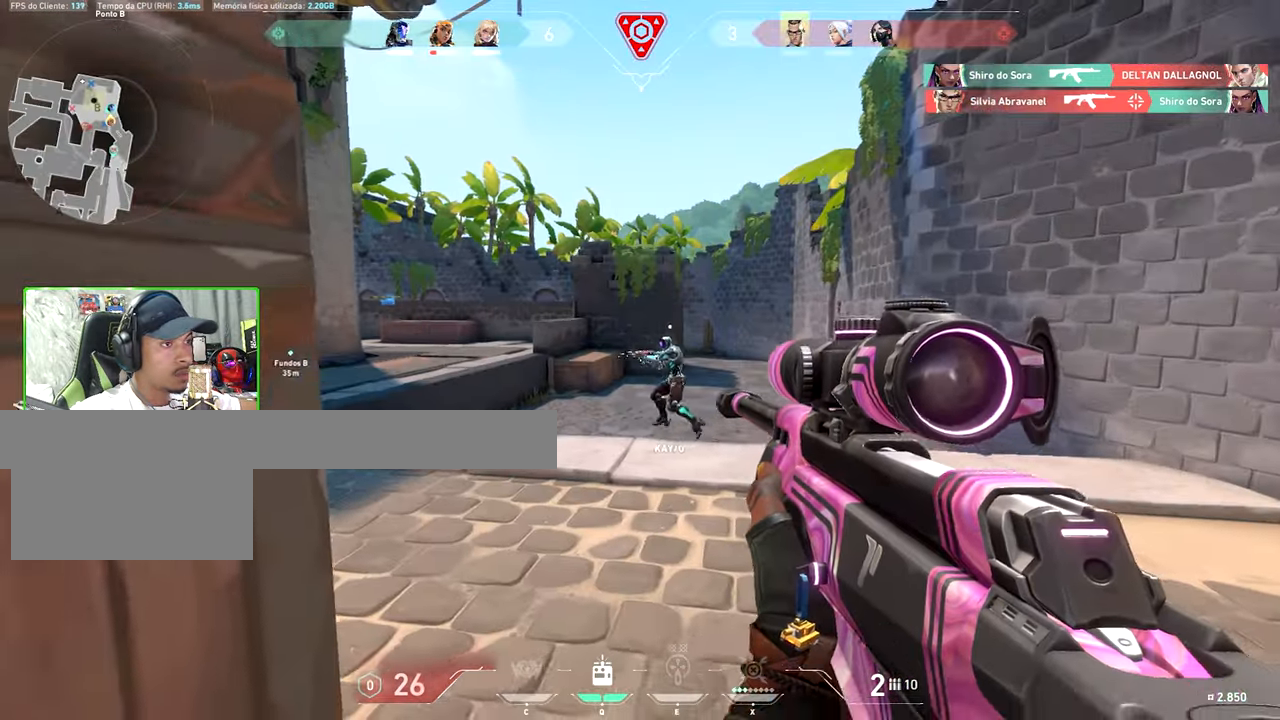
{"keys": ["d", "w"], "mouse": [], "mouse_move": "right", "events": [[333, "w", "up"], [417, "w", "down"]]}
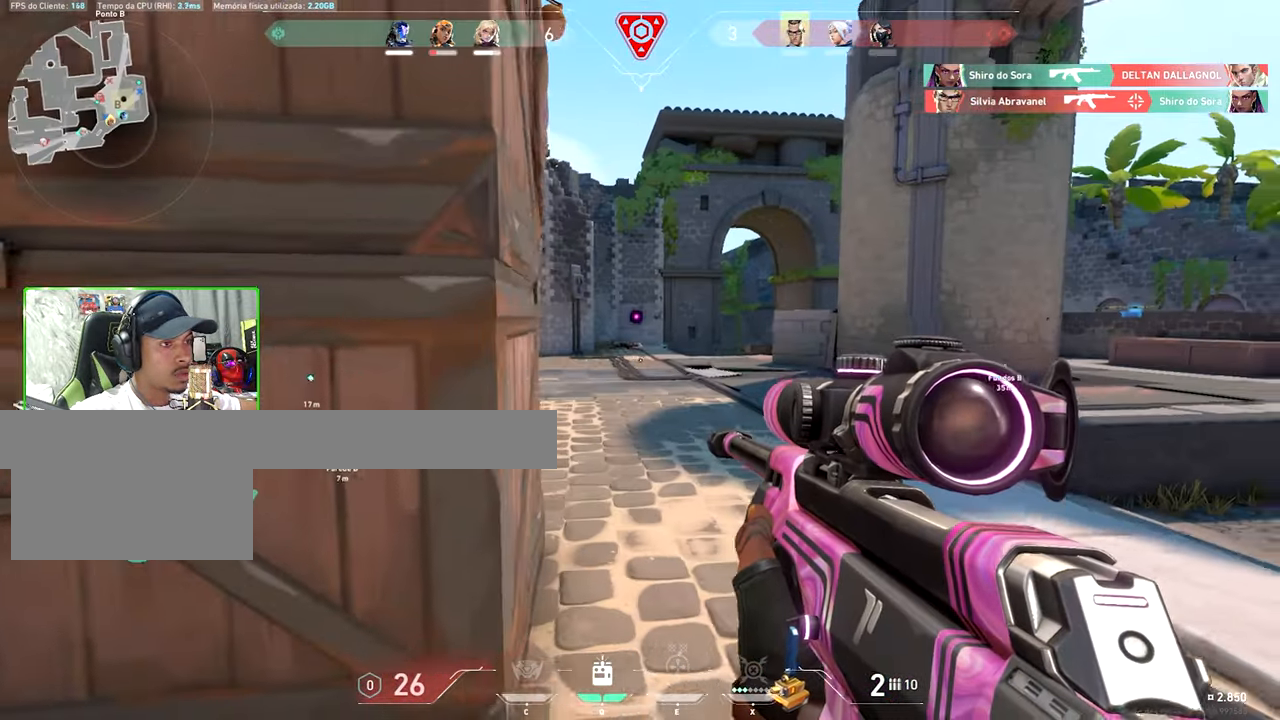
{"keys": ["a", "w"], "mouse": [], "mouse_move": "still", "events": [[67, "a", "down"], [67, "d", "up"], [67, "w", "up"], [483, "w", "down"]]}
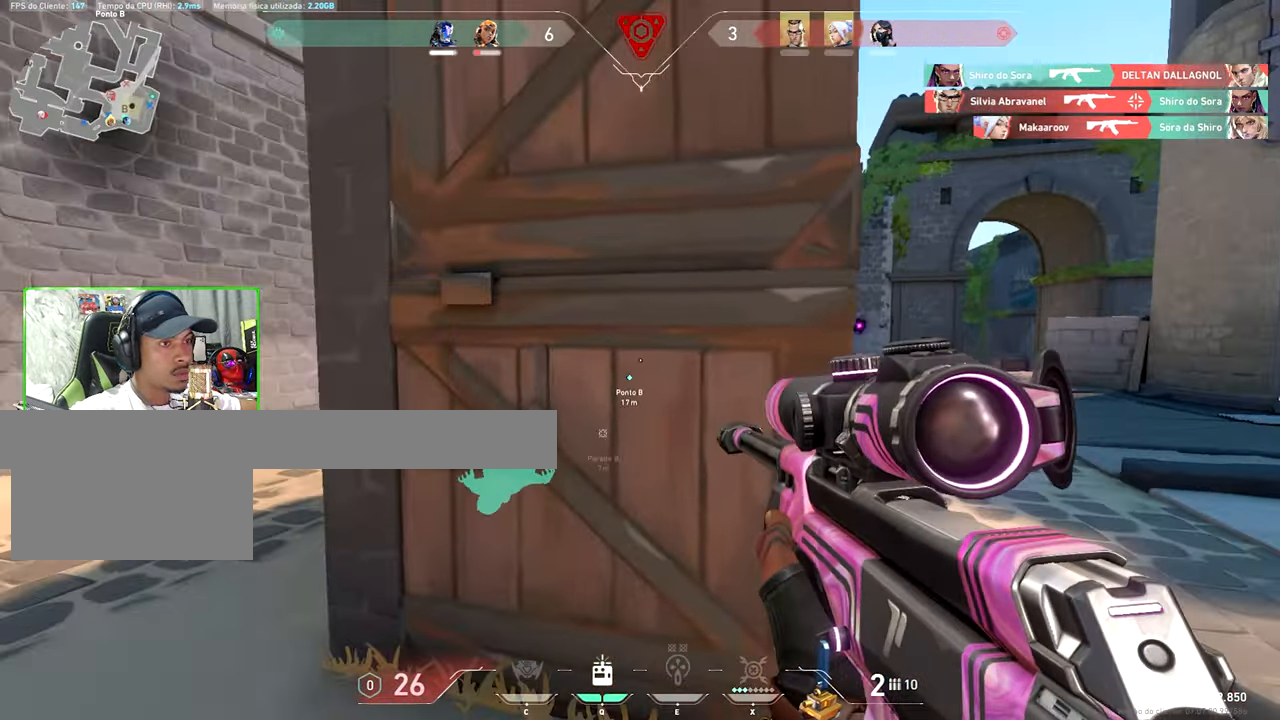
{"keys": ["a", "shift"], "mouse": [], "mouse_move": "still", "events": [[117, "shift", "down"], [217, "mouse_right", "down"], [367, "mouse_right", "up"], [400, "w", "up"]]}
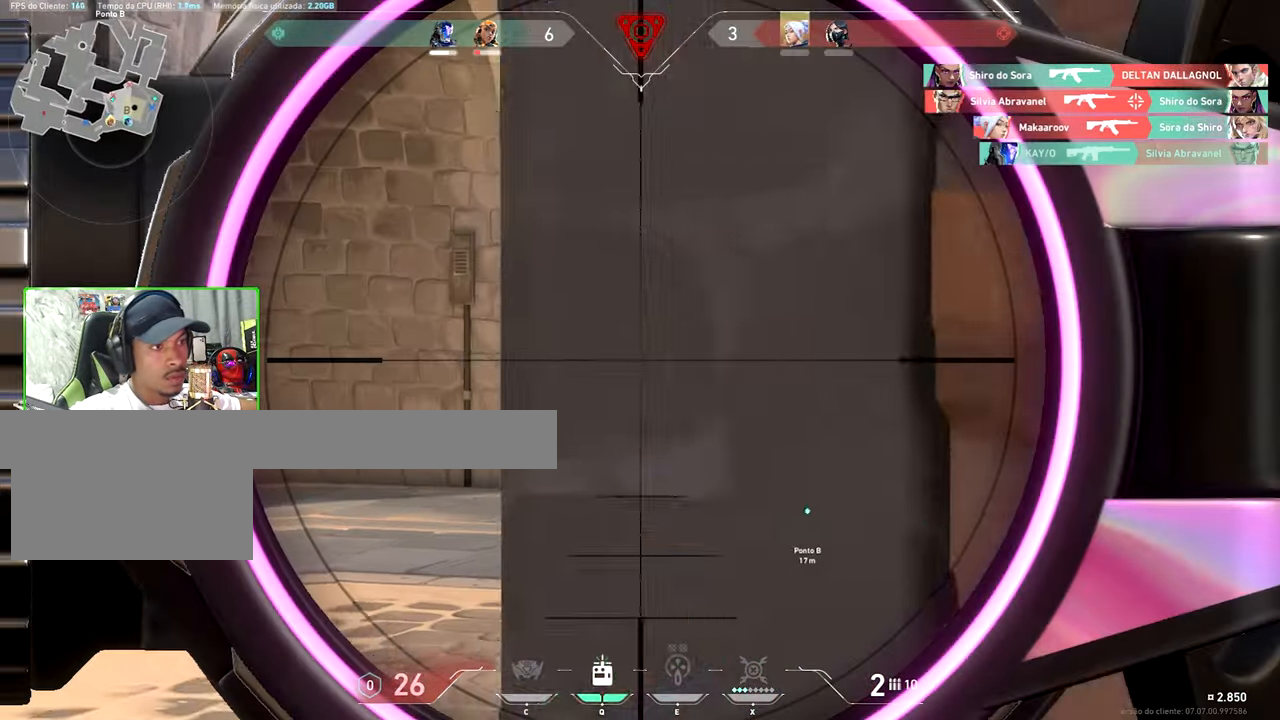
{"keys": ["shift"], "mouse": [], "mouse_move": "still", "events": [[467, "a", "up"]]}
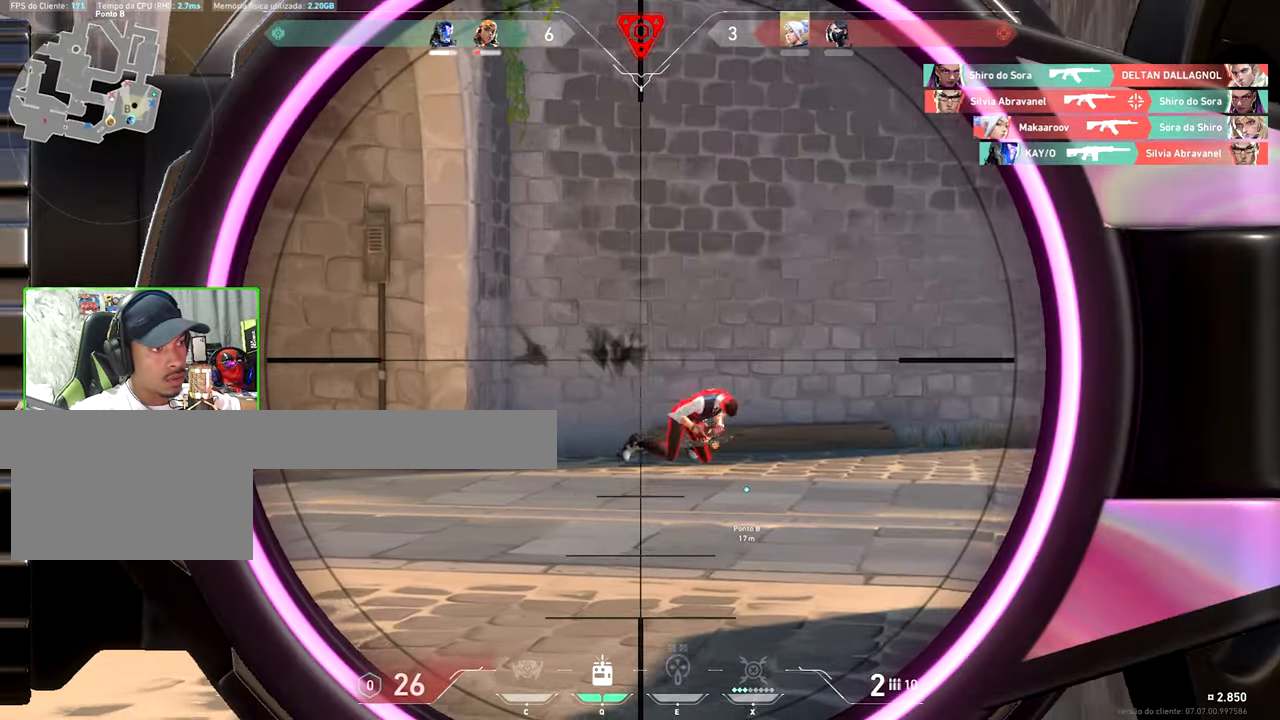
{"keys": ["d", "s"], "mouse": ["right"], "mouse_move": "still", "events": [[17, "shift", "up"], [117, "d", "down"], [300, "mouse_right", "down"], [383, "mouse_right", "up"], [433, "mouse_right", "down"], [433, "s", "down"]]}
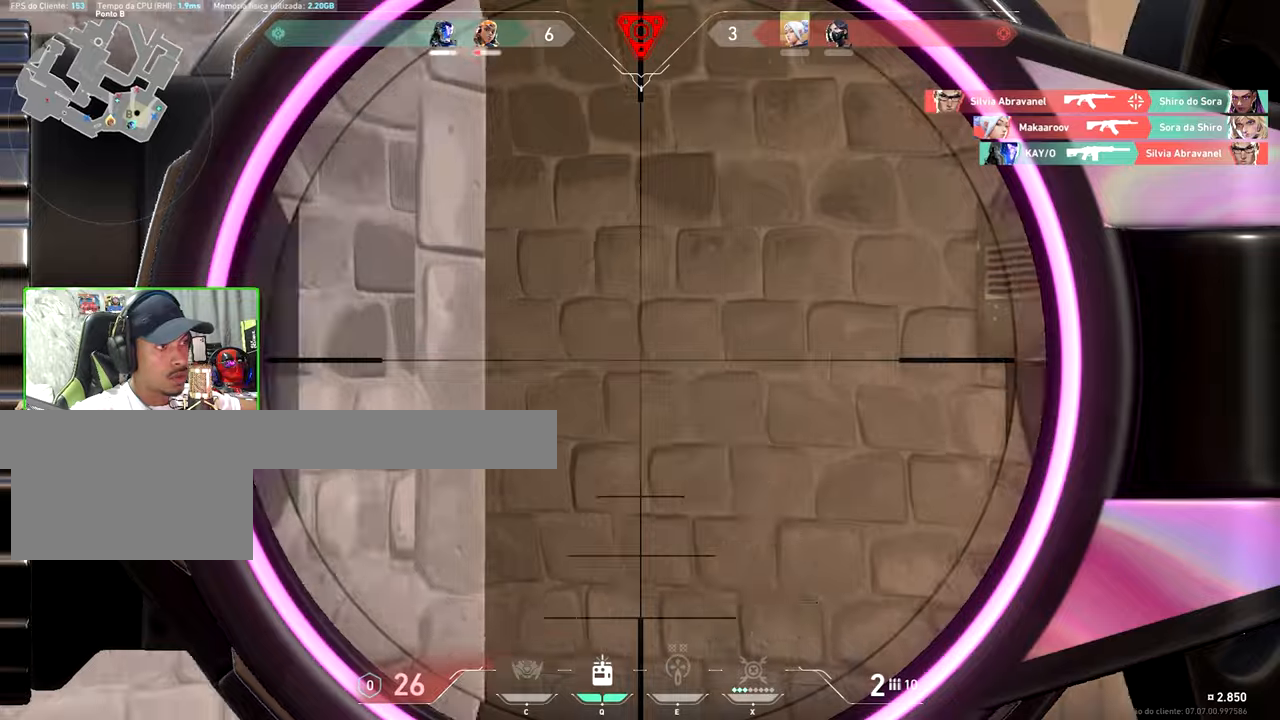
{"keys": ["a"], "mouse": [], "mouse_move": "down-right", "events": [[34, "mouse_right", "up"], [267, "d", "up"], [317, "a", "down"], [417, "s", "up"]]}
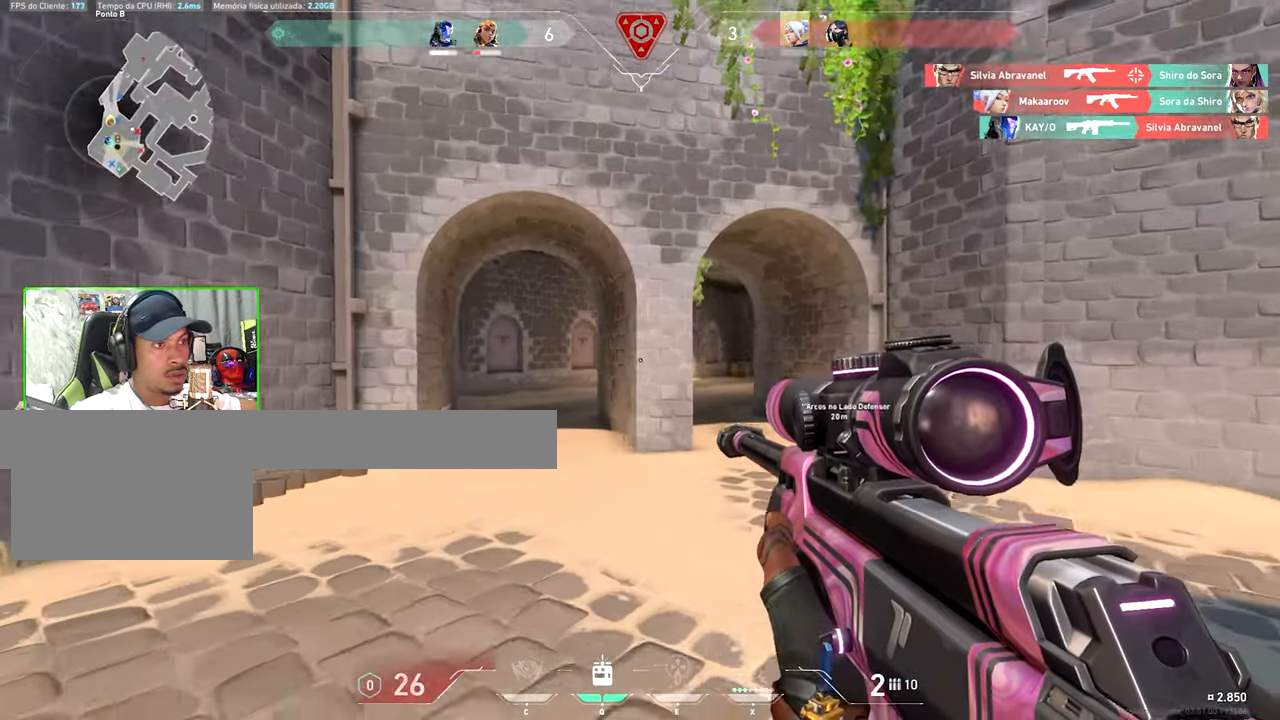
{"keys": ["a", "shift", "w"], "mouse": [], "mouse_move": "right", "events": [[417, "shift", "down"], [467, "w", "down"]]}
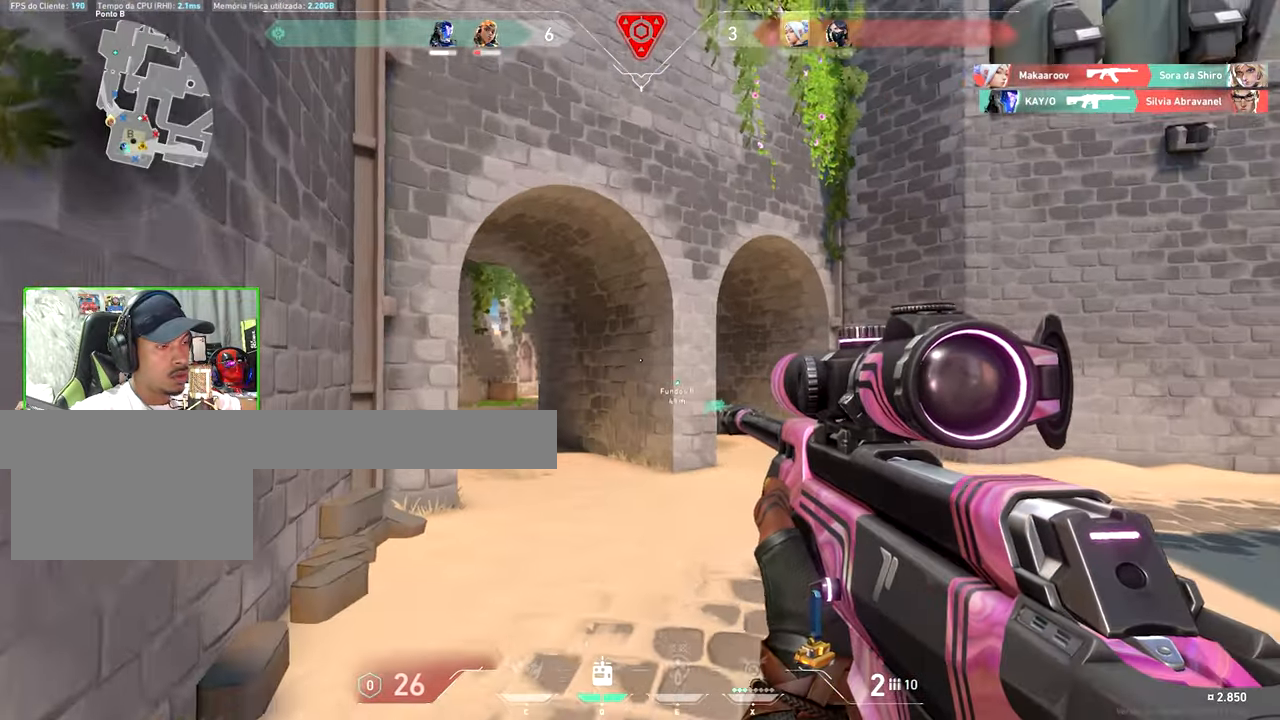
{"keys": ["shift", "w"], "mouse": [], "mouse_move": "up-right", "events": [[134, "a", "up"], [217, "a", "down"], [350, "a", "up"]]}
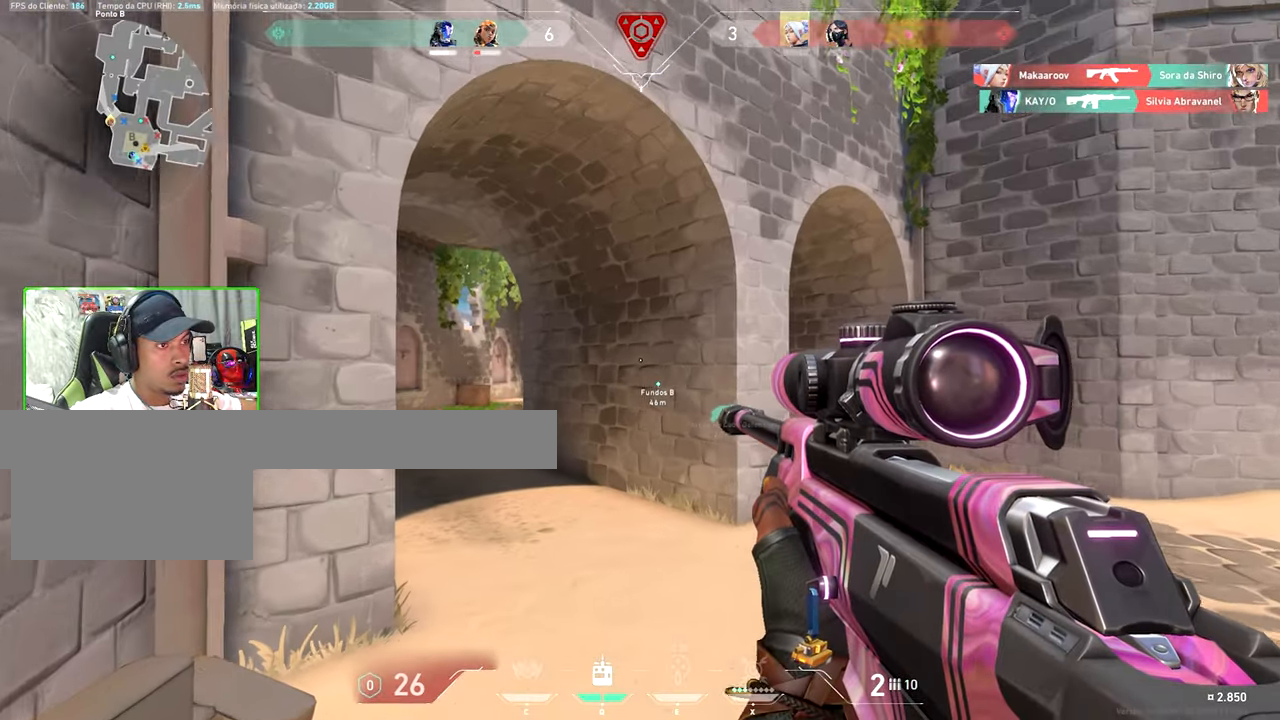
{"keys": ["shift", "w"], "mouse": [], "mouse_move": "still", "events": [[84, "a", "down"], [184, "a", "up"]]}
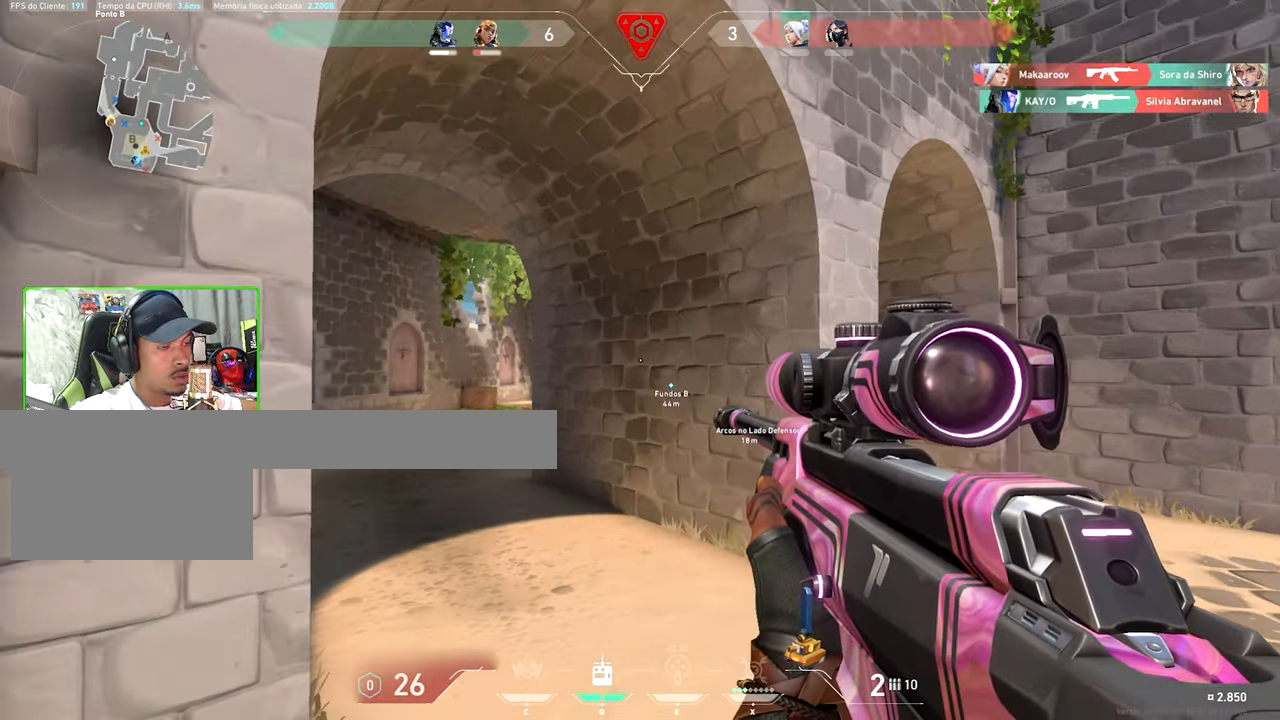
{"keys": ["a", "shift", "w"], "mouse": [], "mouse_move": "still", "events": [[250, "a", "down"], [350, "a", "up"], [484, "a", "down"]]}
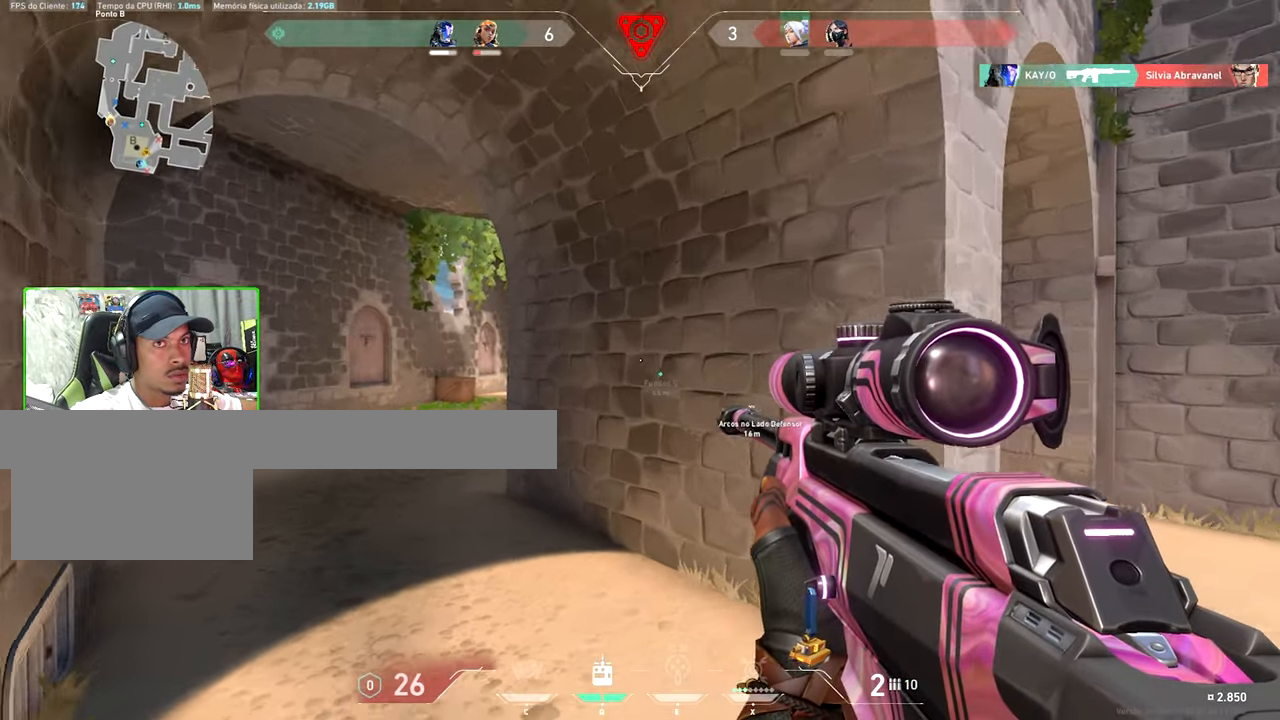
{"keys": ["a", "shift", "w"], "mouse": [], "mouse_move": "still", "events": [[317, "mouse_right", "down"], [450, "mouse_right", "up"]]}
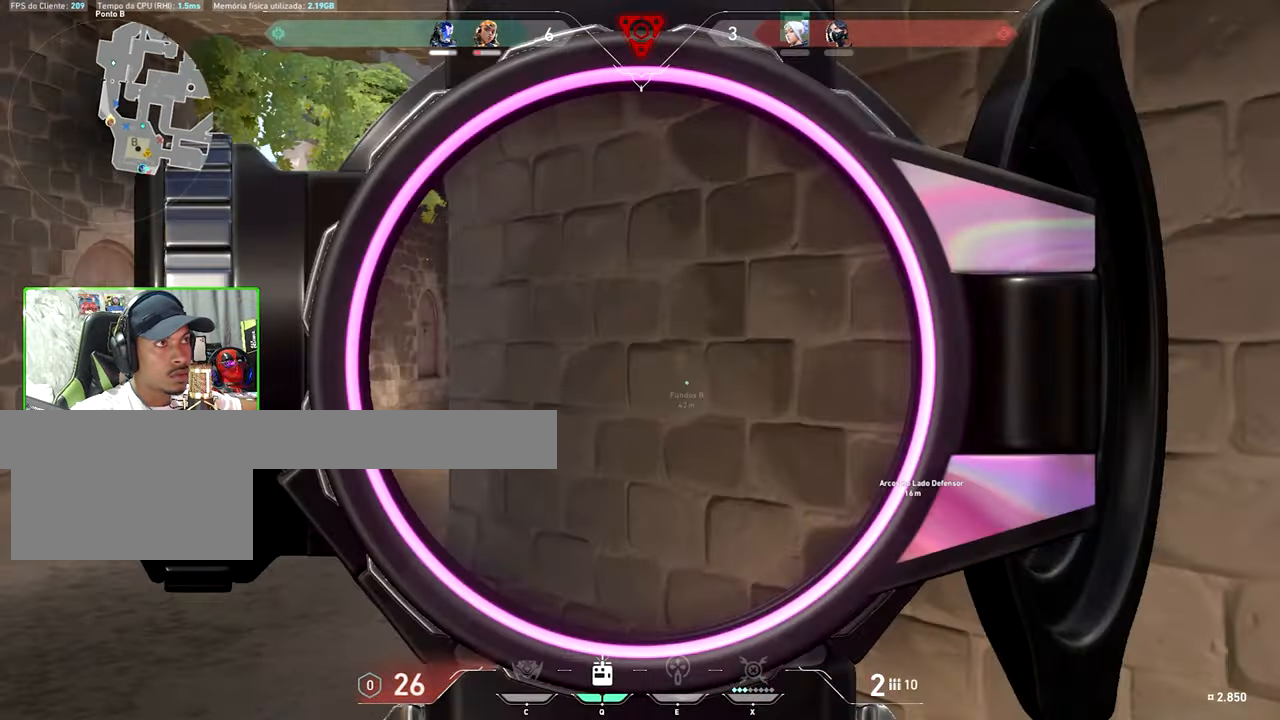
{"keys": ["d", "shift"], "mouse": [], "mouse_move": "left", "events": [[350, "a", "up"], [350, "w", "up"], [417, "d", "down"]]}
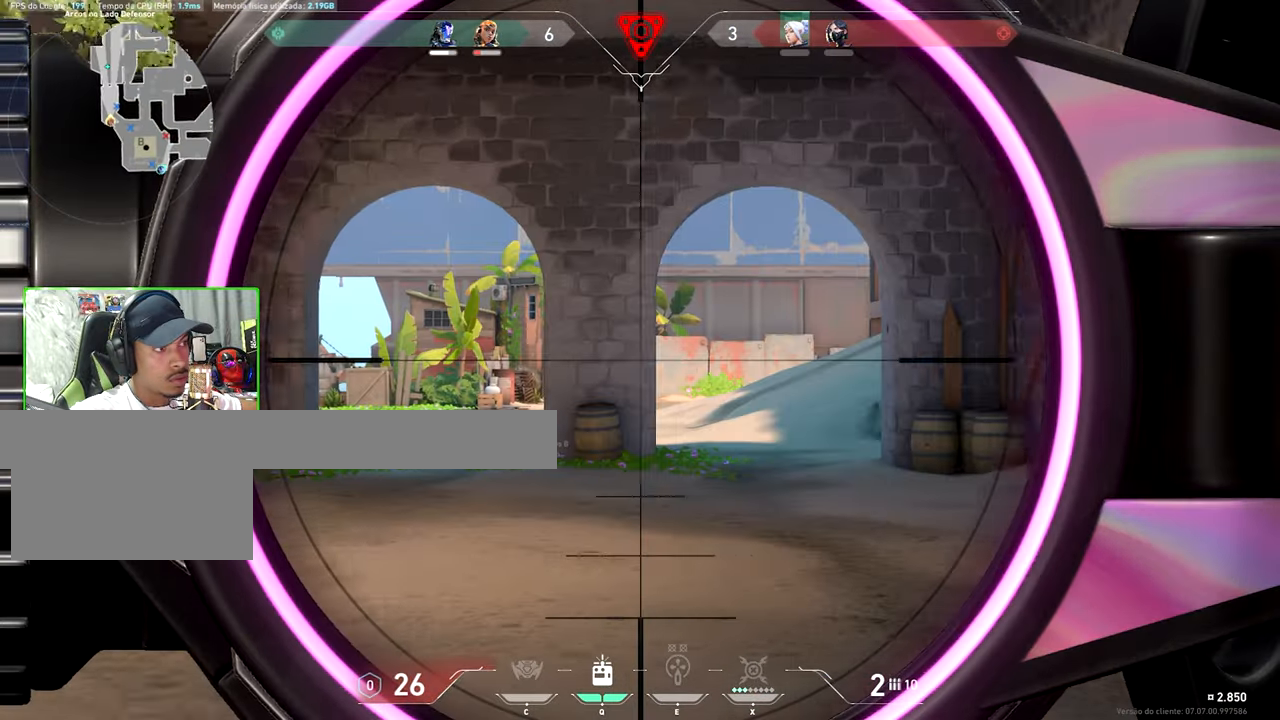
{"keys": ["d", "shift"], "mouse": [], "mouse_move": "still", "events": [[267, "a", "down"], [267, "d", "up"], [384, "a", "up"], [384, "d", "down"]]}
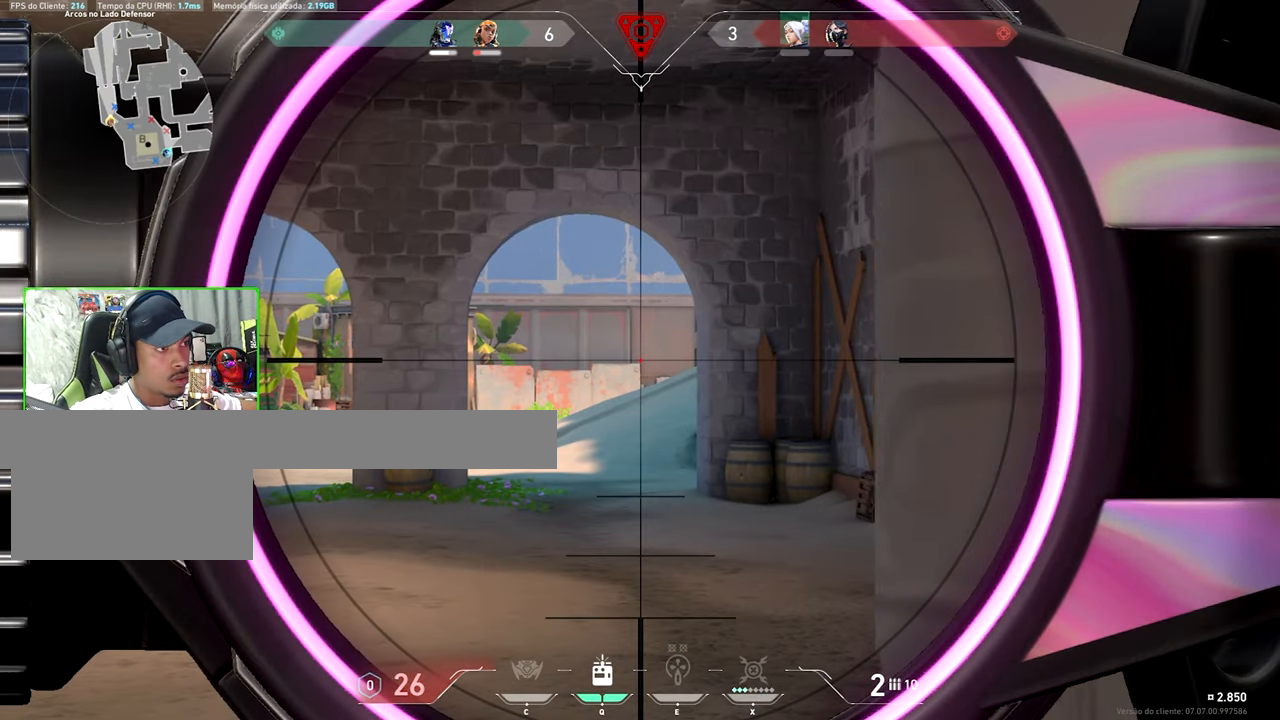
{"keys": ["shift", "w"], "mouse": [], "mouse_move": "right", "events": [[34, "d", "up"], [117, "d", "down"], [117, "w", "down"], [367, "d", "up"]]}
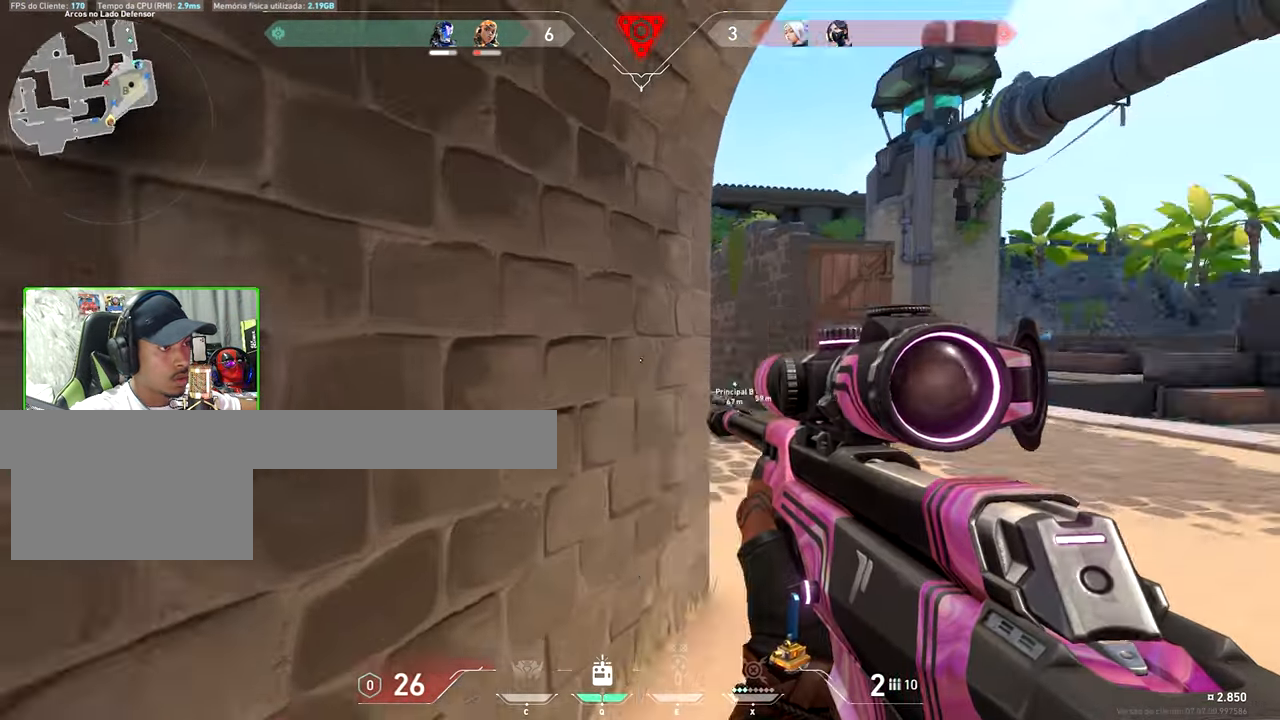
{"keys": ["d", "shift"], "mouse": [], "mouse_move": "still", "events": [[67, "d", "down"], [84, "d", "up"], [84, "w", "up"], [284, "d", "down"]]}
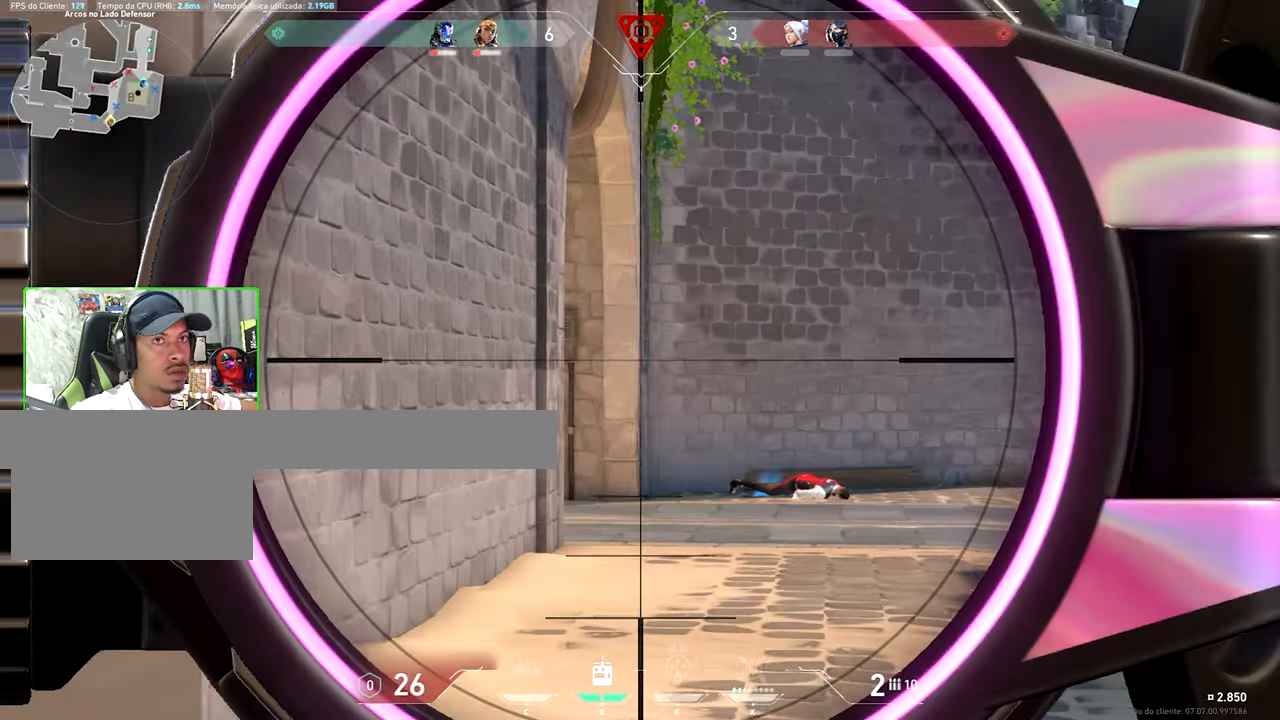
{"keys": ["shift"], "mouse": [], "mouse_move": "still", "events": [[17, "a", "down"], [17, "d", "up"], [216, "a", "up"], [400, "d", "down"], [450, "d", "up"]]}
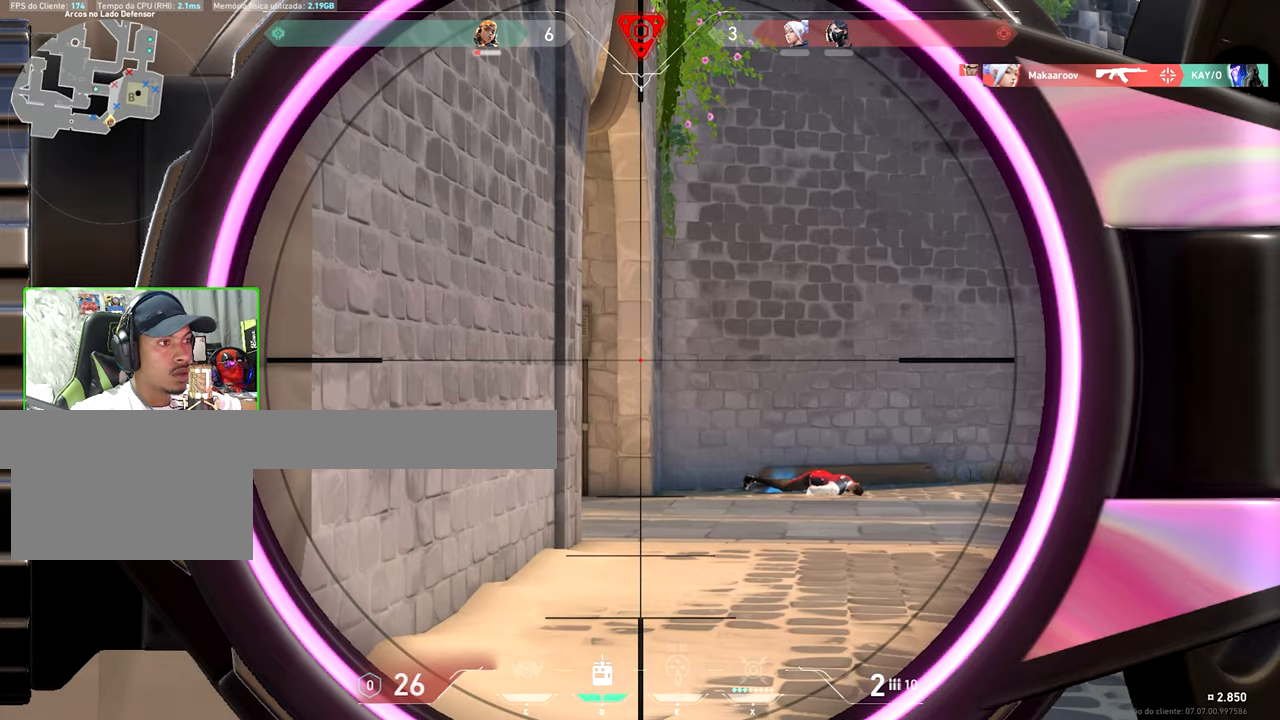
{"keys": ["a", "shift"], "mouse": [], "mouse_move": "still", "events": [[50, "a", "down"], [183, "a", "up"], [233, "d", "down"], [466, "a", "down"], [466, "d", "up"]]}
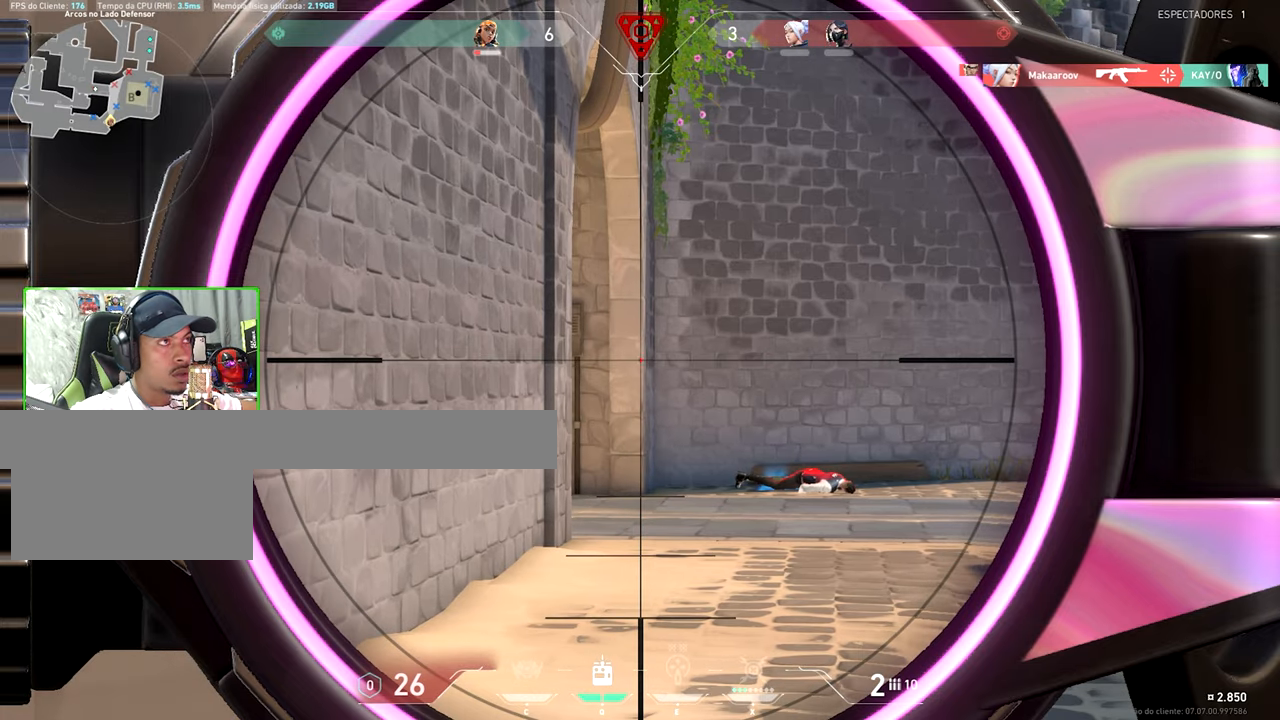
{"keys": ["shift"], "mouse": [], "mouse_move": "still", "events": [[250, "a", "up"]]}
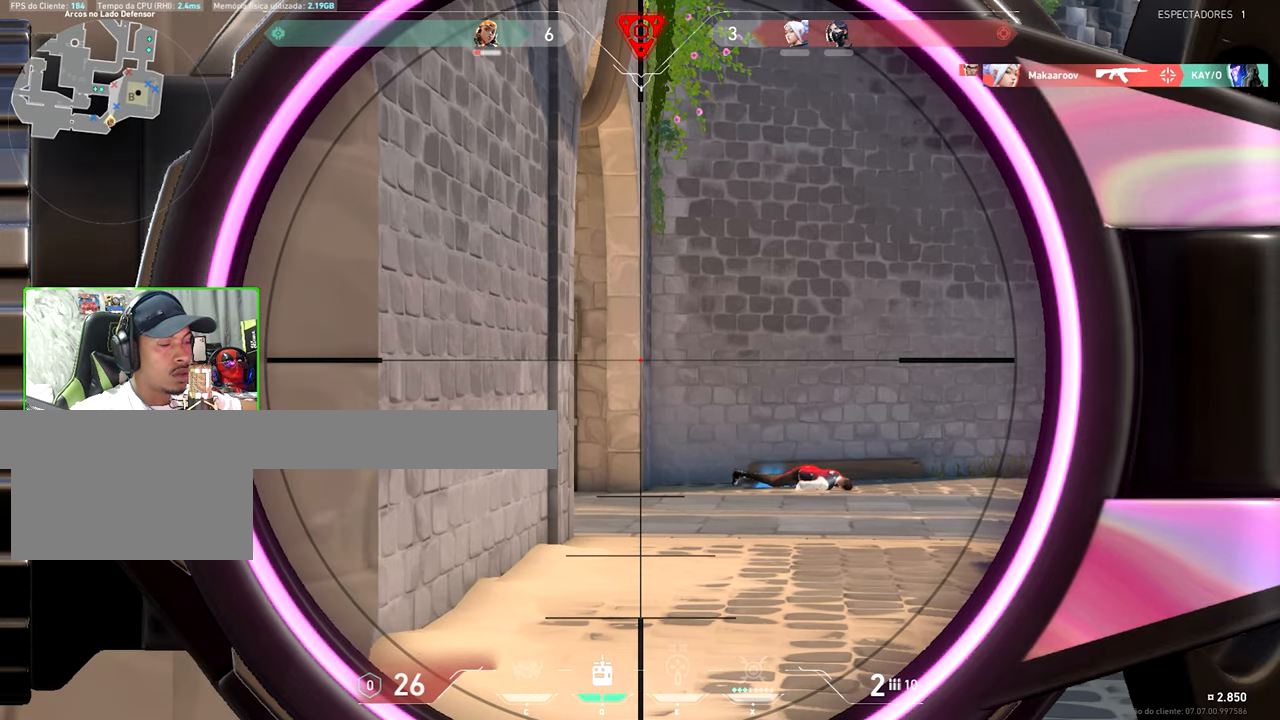
{"keys": ["a"], "mouse": [], "mouse_move": "still", "events": [[166, "a", "down"], [300, "a", "up"], [333, "a", "down"], [333, "mouse_left", "down"], [383, "shift", "up"], [483, "mouse_left", "up"]]}